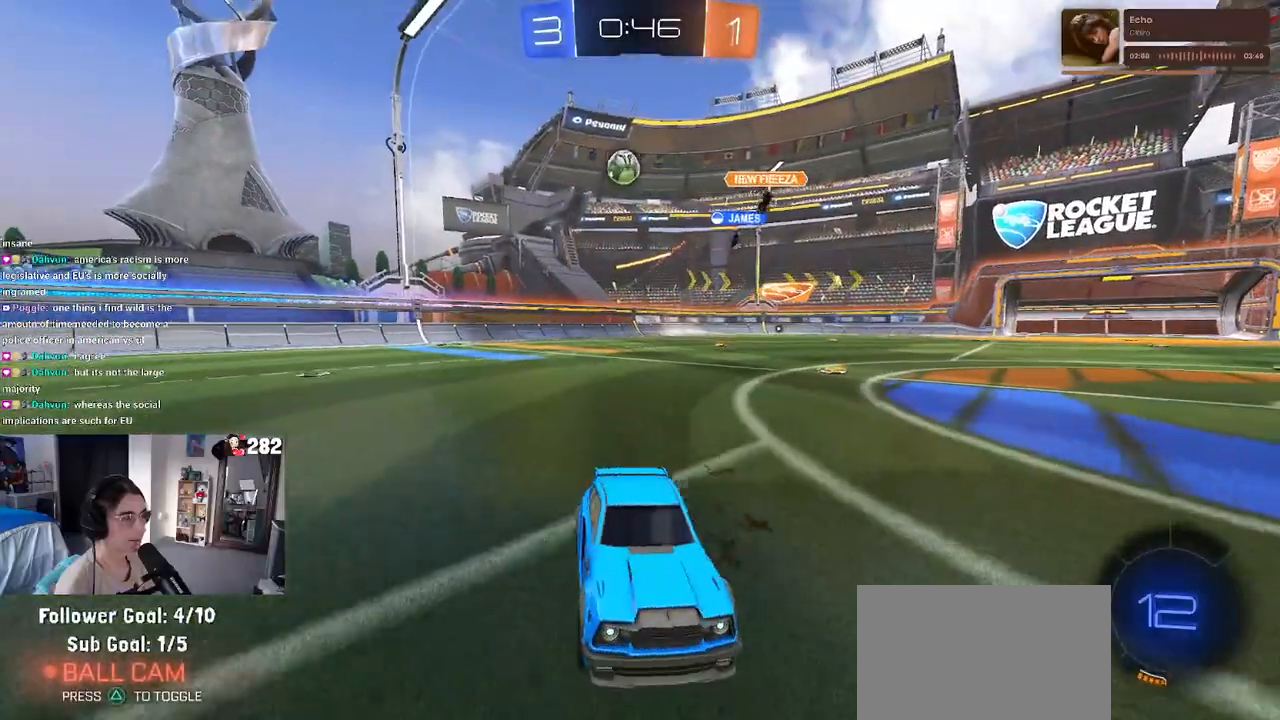
Gameplay with a controller (PlayStation layout); each line is a JSON object with the inputs held at the frame after it. "events" lists button and stick changes between this image and that frame as [ms after this image, input, new state], when the widget could be followed in between. Not read: L1 R1.
{"buttons": ["R2"], "left_stick": "right", "right_stick": "center", "events": [[50, "SQUARE", "down"], [183, "SQUARE", "up"]]}
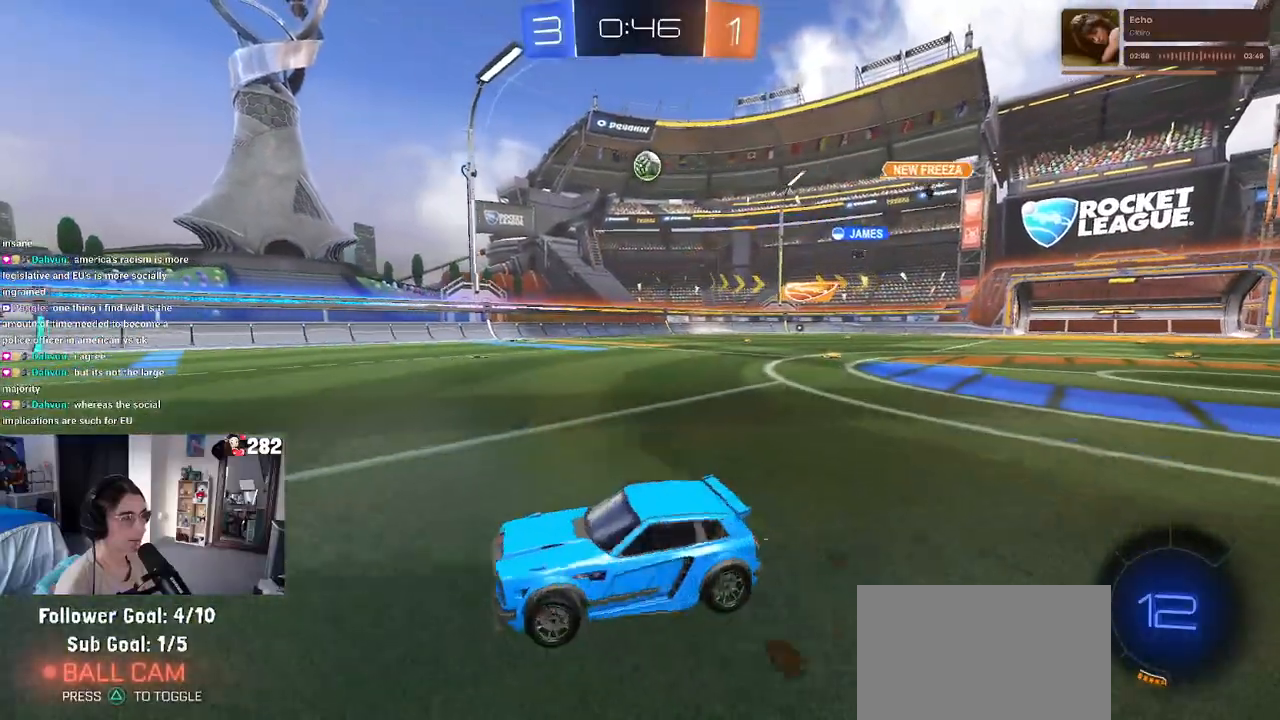
{"buttons": ["R2"], "left_stick": "right", "right_stick": "center", "events": []}
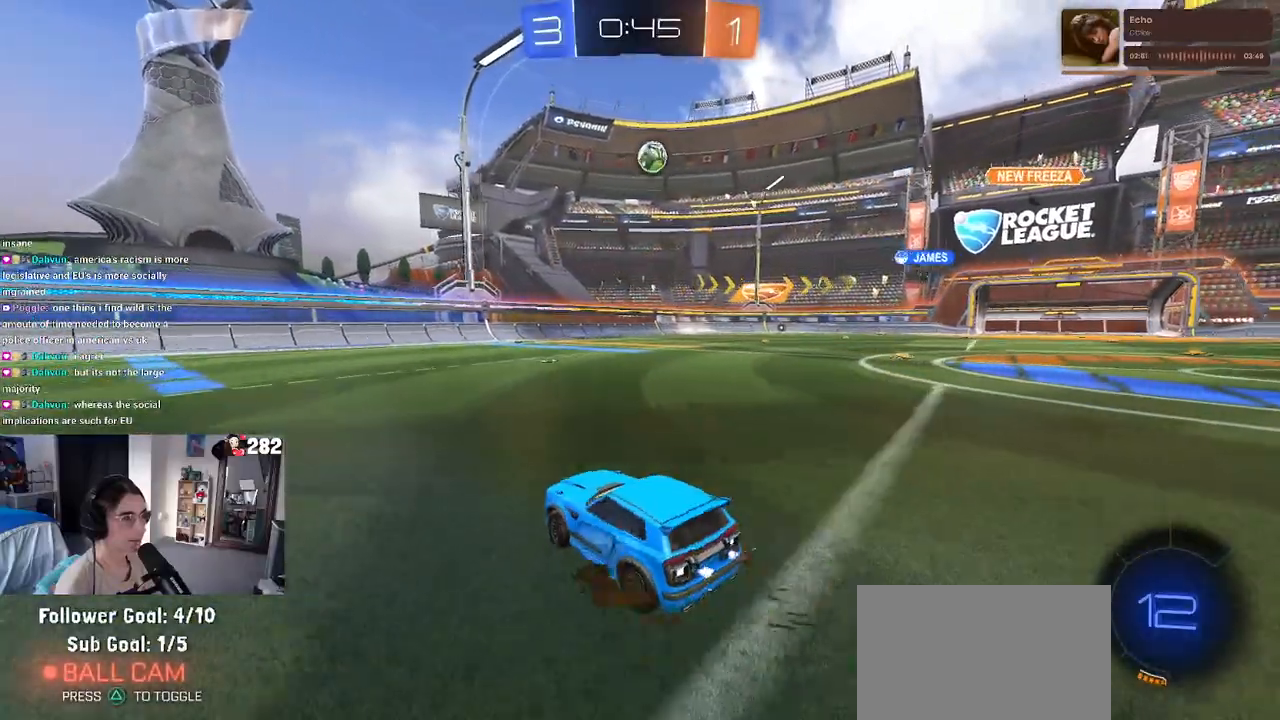
{"buttons": ["R2"], "left_stick": "right", "right_stick": "center", "events": [[50, "left_stick", "center"], [400, "left_stick", "right"]]}
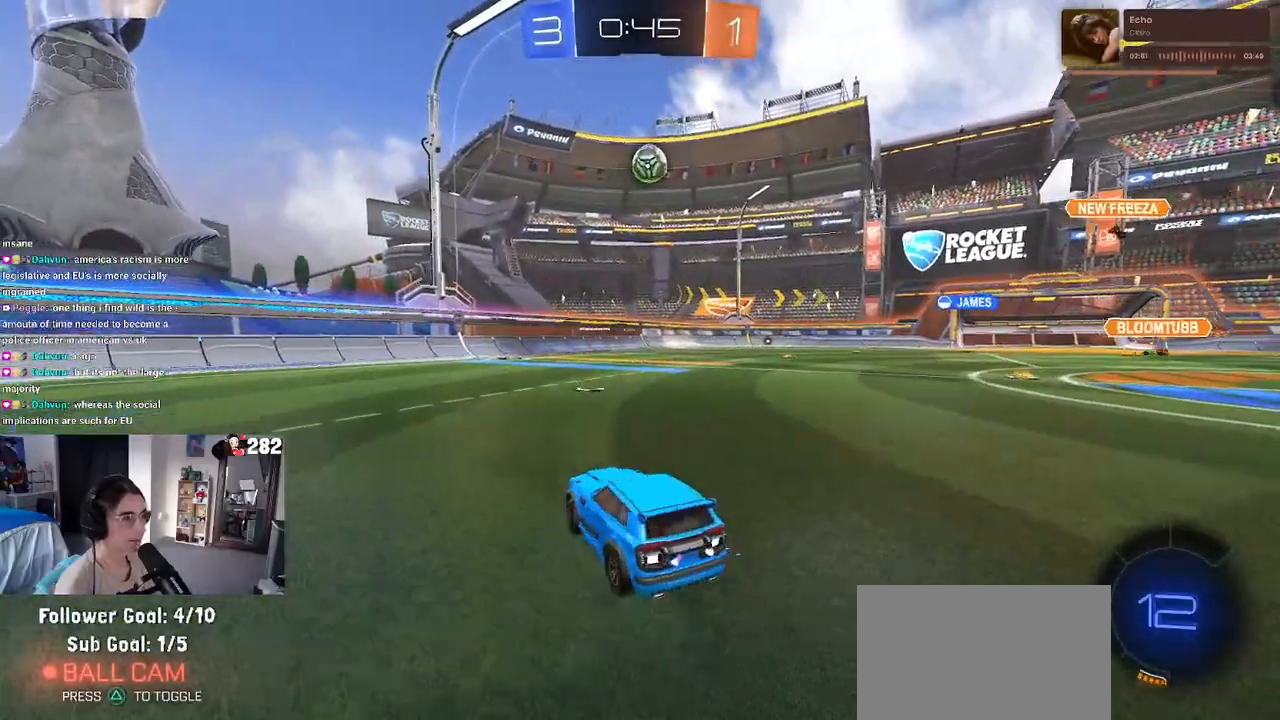
{"buttons": ["R2"], "left_stick": "center", "right_stick": "center", "events": [[100, "left_stick", "center"], [450, "left_stick", "right"], [500, "left_stick", "center"]]}
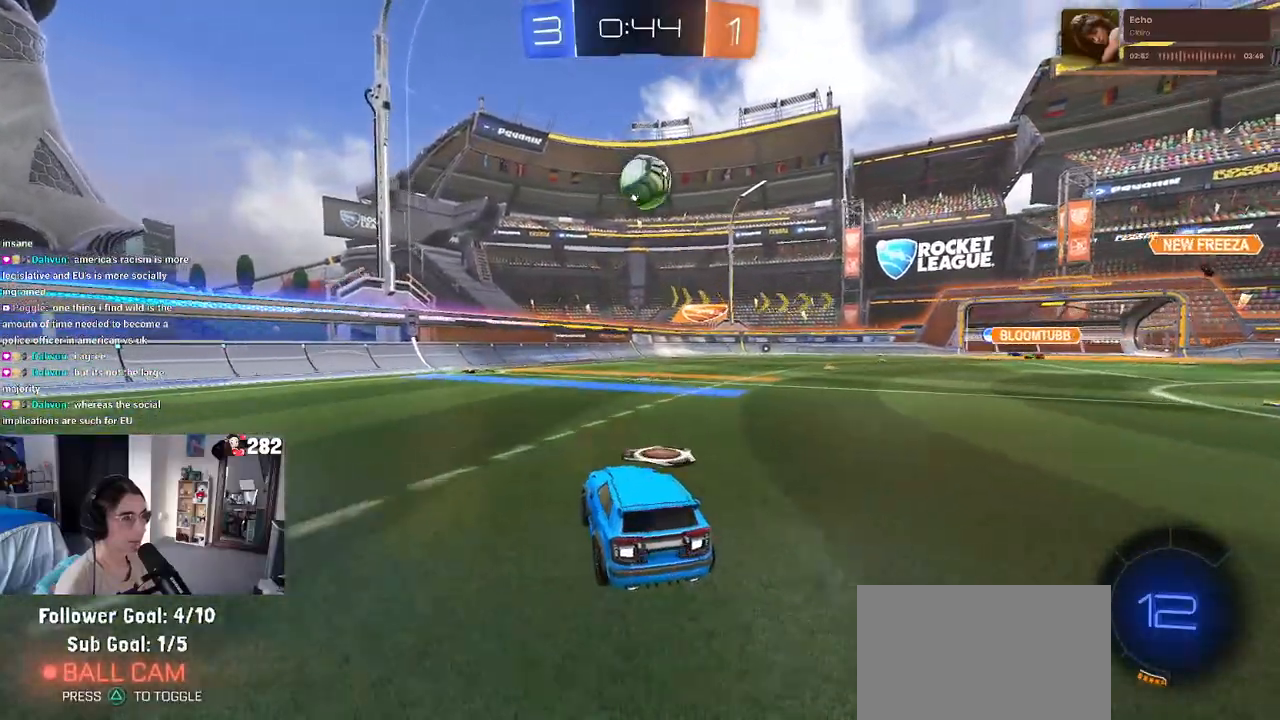
{"buttons": ["R2"], "left_stick": "center", "right_stick": "center", "events": [[67, "left_stick", "left"], [183, "left_stick", "center"], [250, "left_stick", "right"], [450, "left_stick", "center"]]}
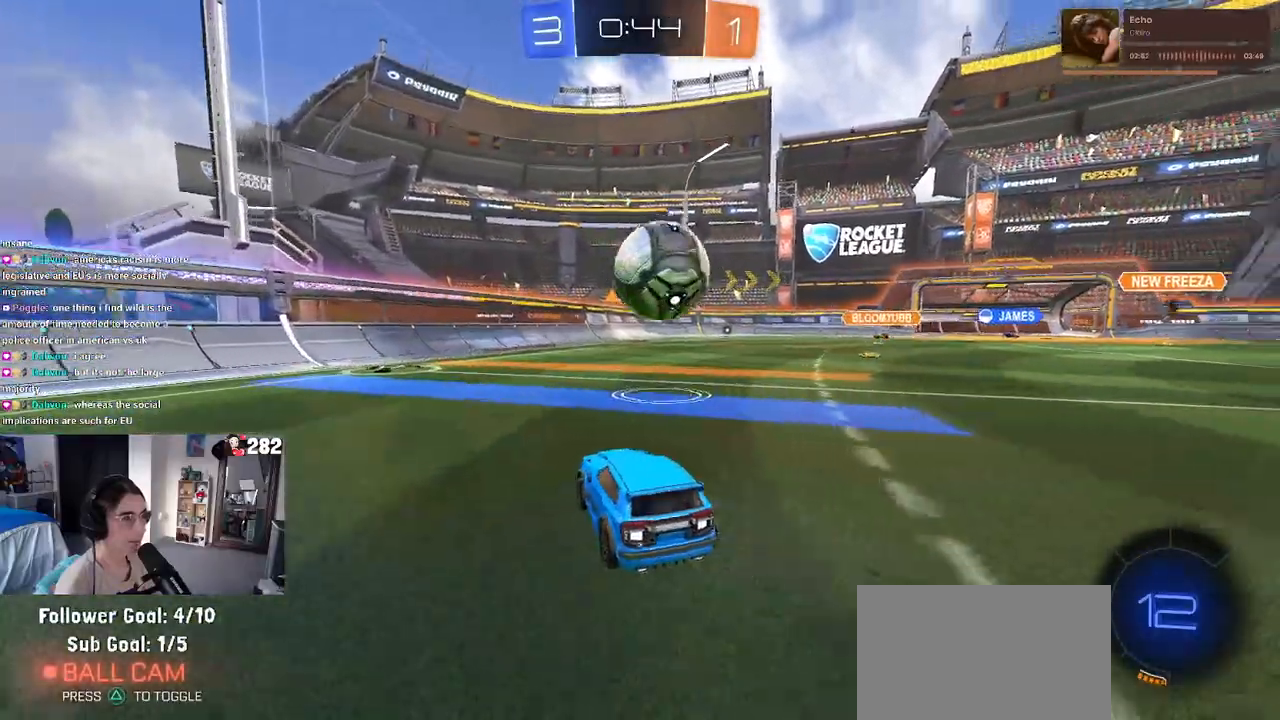
{"buttons": ["R2"], "left_stick": "center", "right_stick": "center", "events": [[50, "CROSS", "down"], [167, "CROSS", "up"], [183, "left_stick", "right"], [217, "CROSS", "down"], [333, "CROSS", "up"], [367, "left_stick", "center"]]}
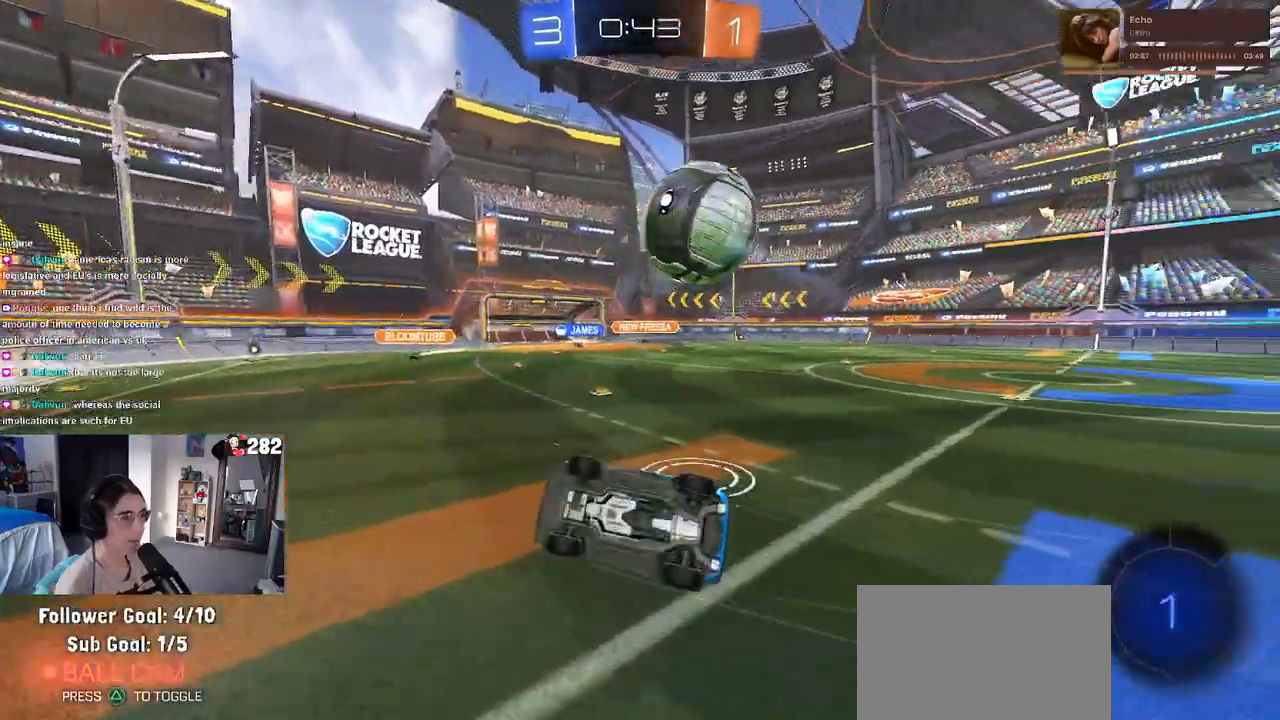
{"buttons": ["R2"], "left_stick": "center", "right_stick": "center", "events": [[333, "SQUARE", "down"], [433, "SQUARE", "up"]]}
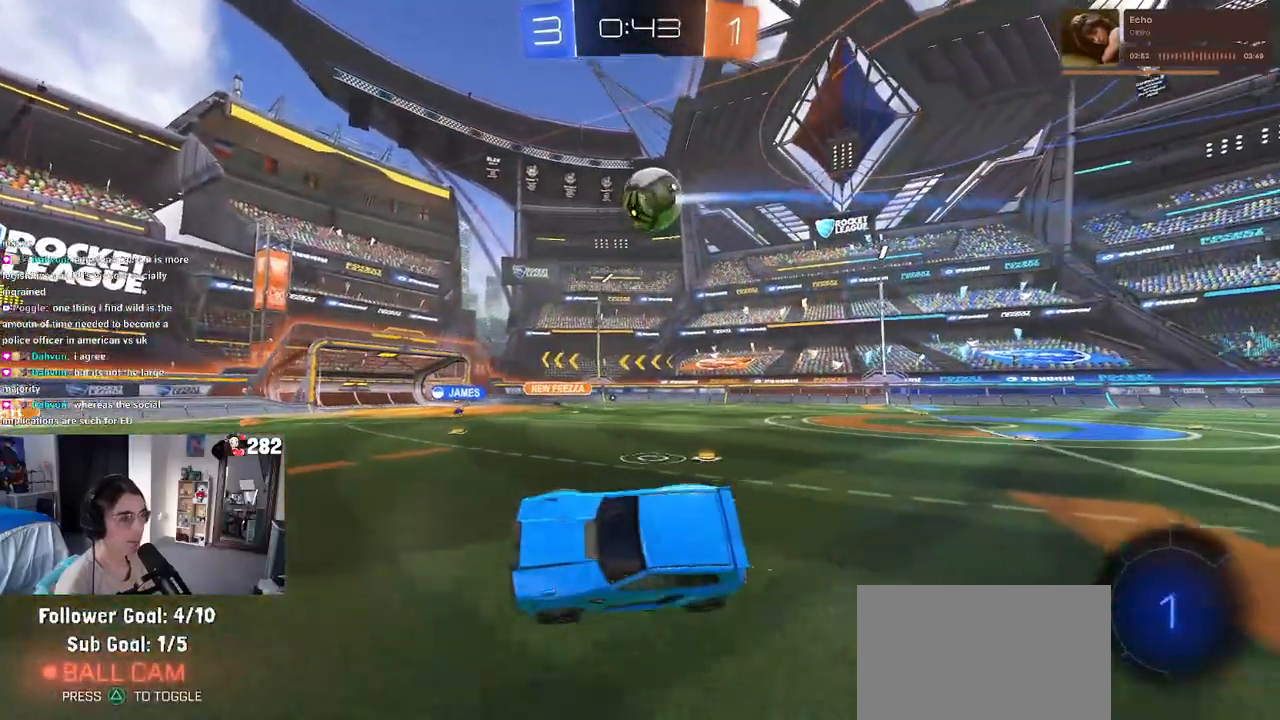
{"buttons": ["SQUARE", "R2"], "left_stick": "left", "right_stick": "center", "events": [[33, "left_stick", "up-right"], [217, "left_stick", "center"], [283, "left_stick", "left"], [467, "SQUARE", "down"]]}
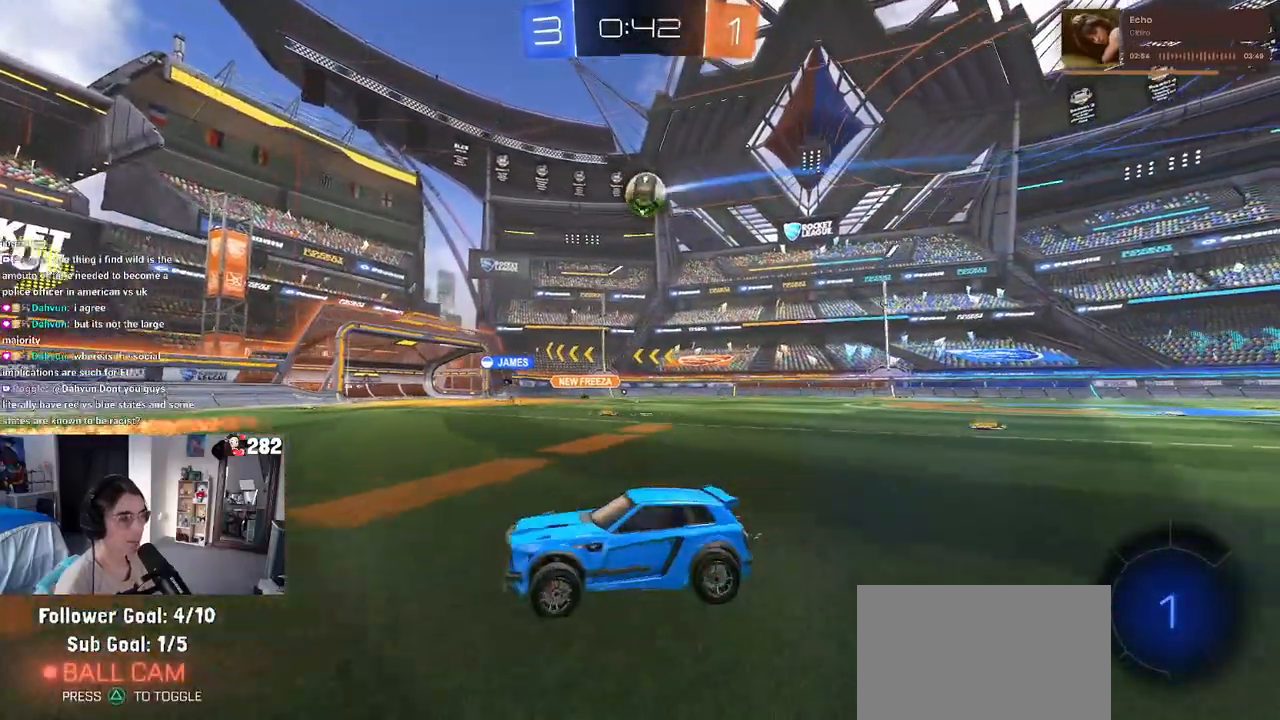
{"buttons": ["R2"], "left_stick": "left", "right_stick": "center", "events": [[100, "SQUARE", "up"]]}
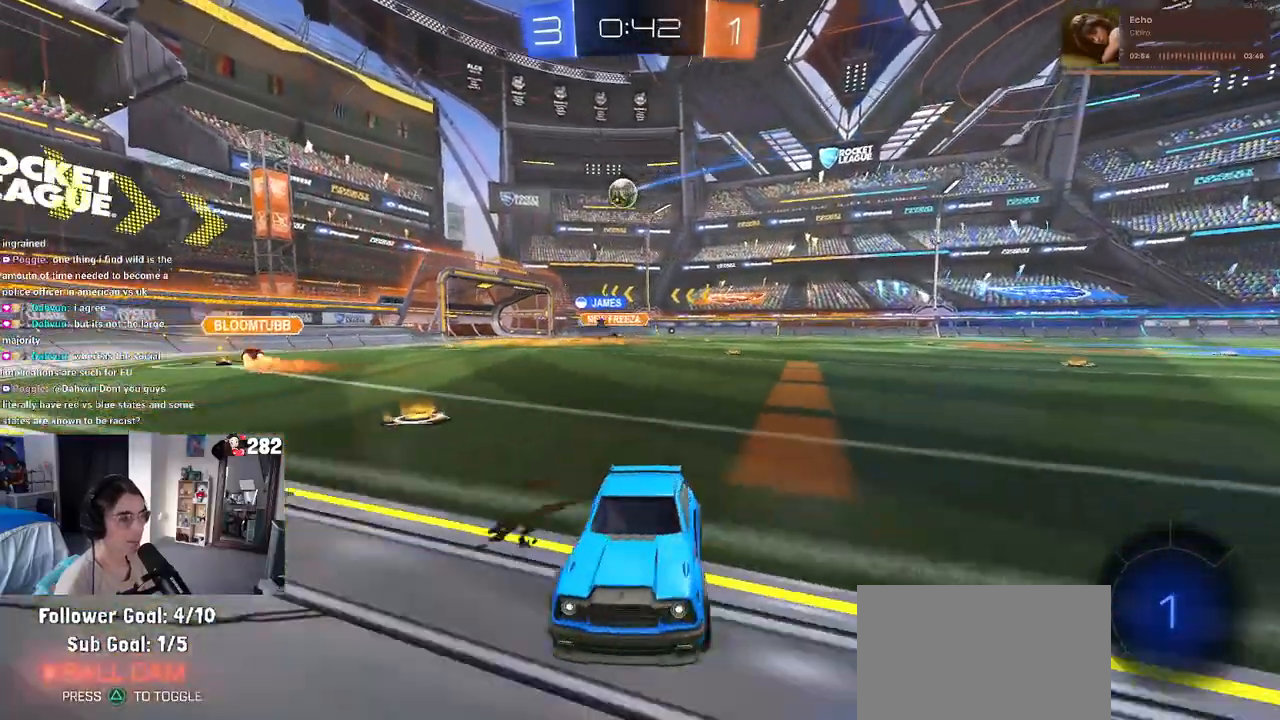
{"buttons": ["R2"], "left_stick": "left", "right_stick": "center", "events": []}
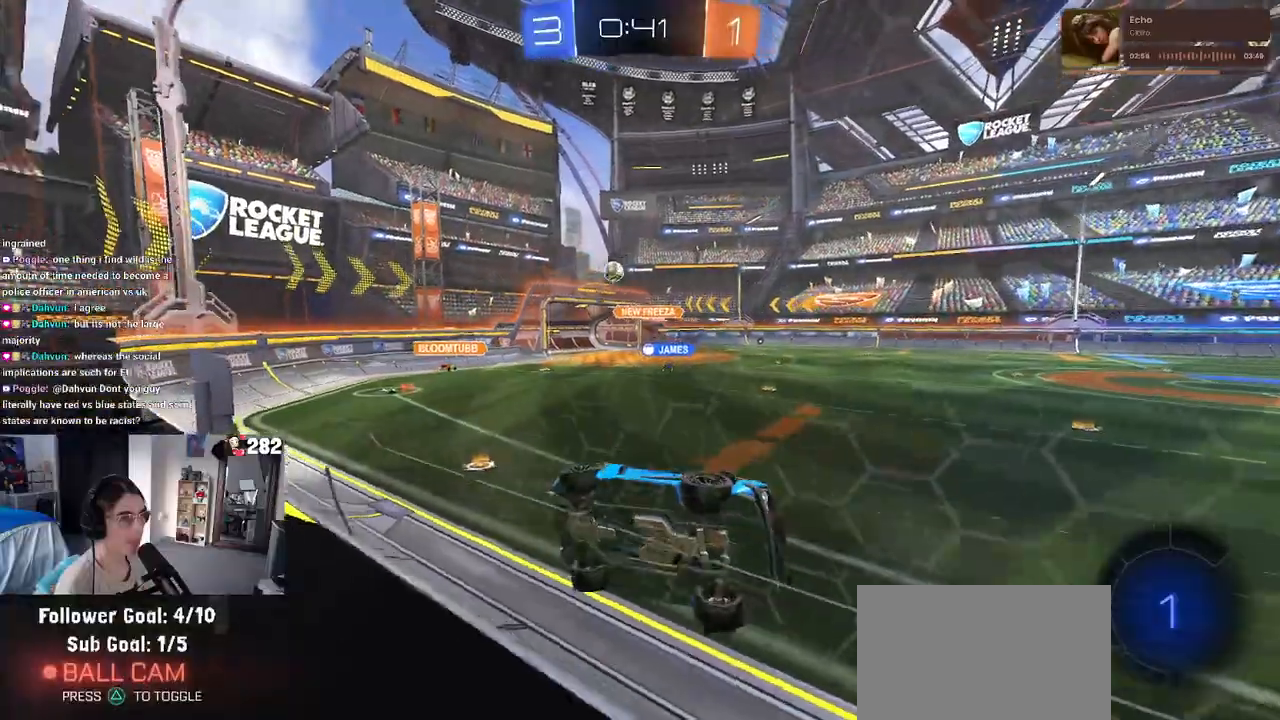
{"buttons": ["R2"], "left_stick": "center", "right_stick": "center", "events": [[317, "left_stick", "center"]]}
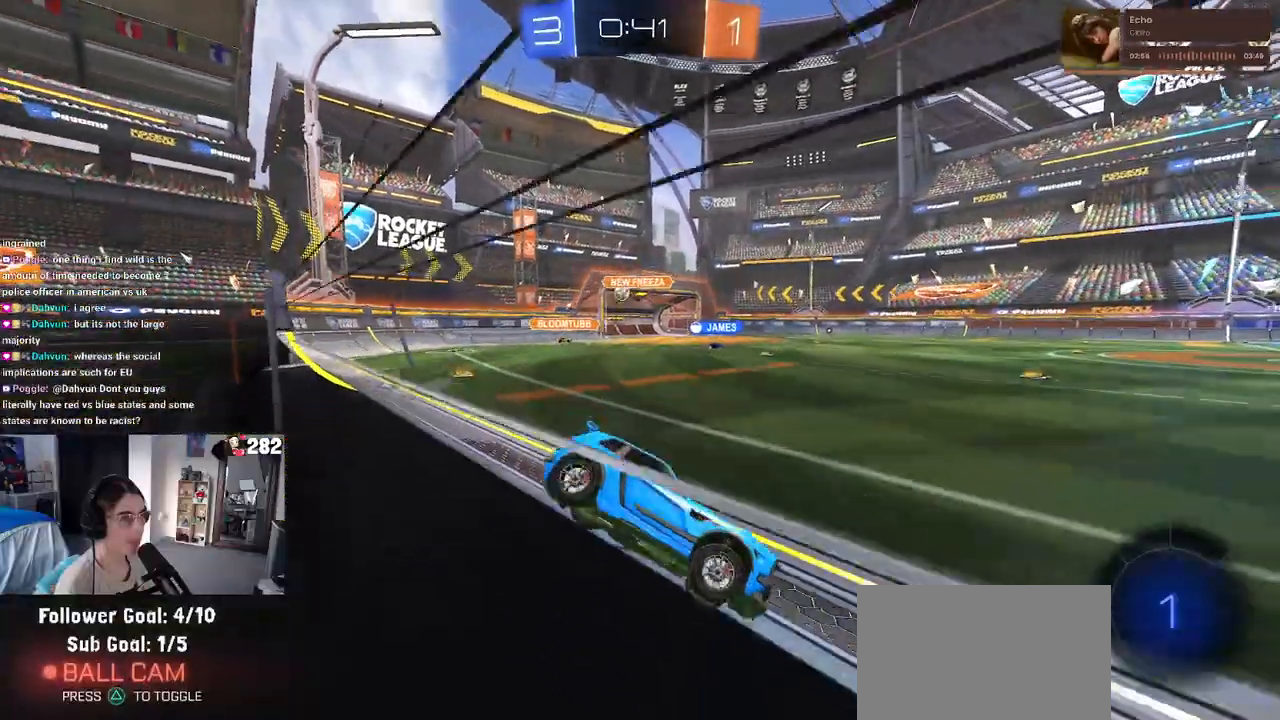
{"buttons": ["R2"], "left_stick": "right", "right_stick": "center", "events": [[500, "left_stick", "right"]]}
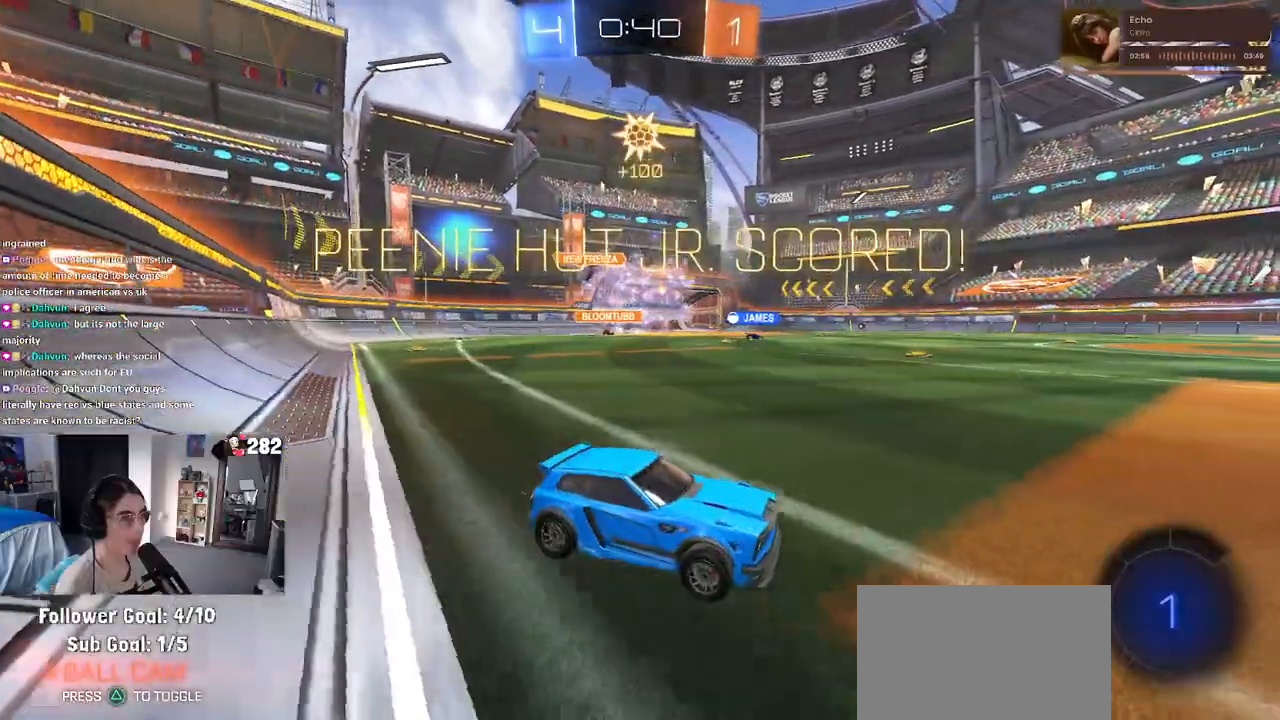
{"buttons": ["TRIANGLE", "R2"], "left_stick": "center", "right_stick": "center", "events": [[350, "left_stick", "center"], [383, "TRIANGLE", "down"]]}
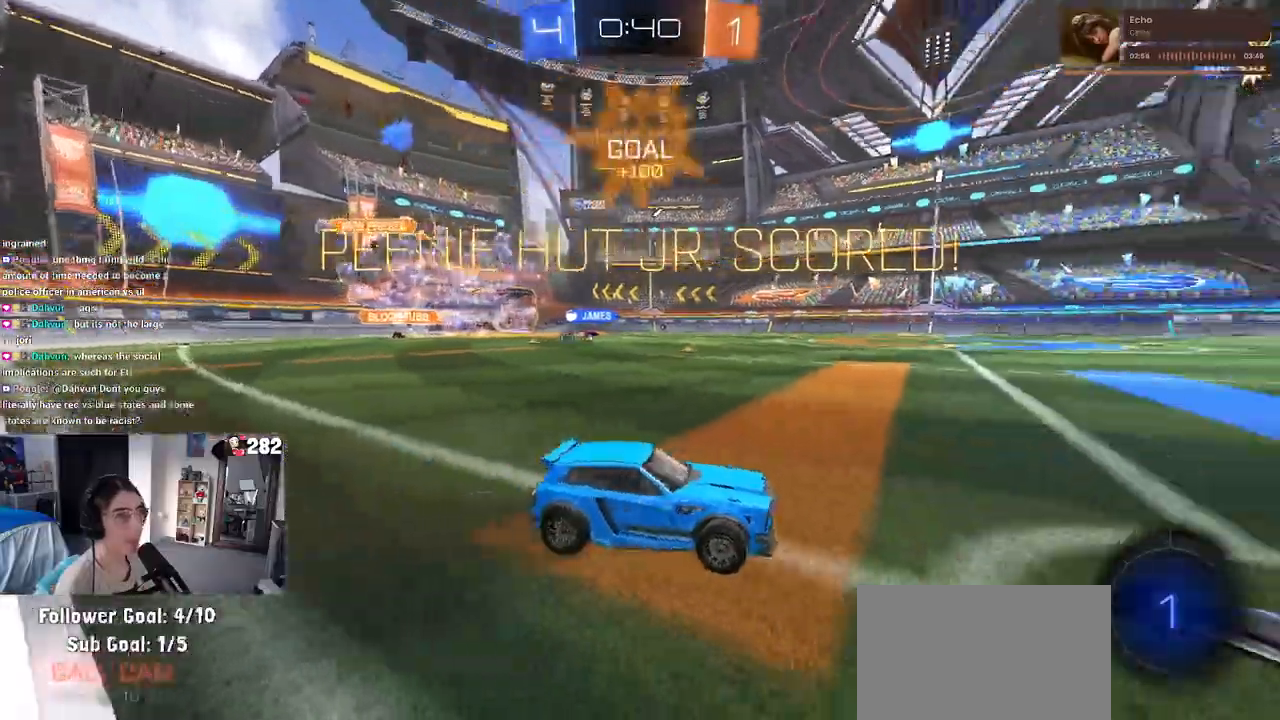
{"buttons": ["CROSS", "R2"], "left_stick": "up", "right_stick": "center", "events": [[17, "left_stick", "right"], [33, "TRIANGLE", "up"], [317, "CROSS", "down"], [367, "left_stick", "up"], [433, "CROSS", "up"], [483, "CROSS", "down"]]}
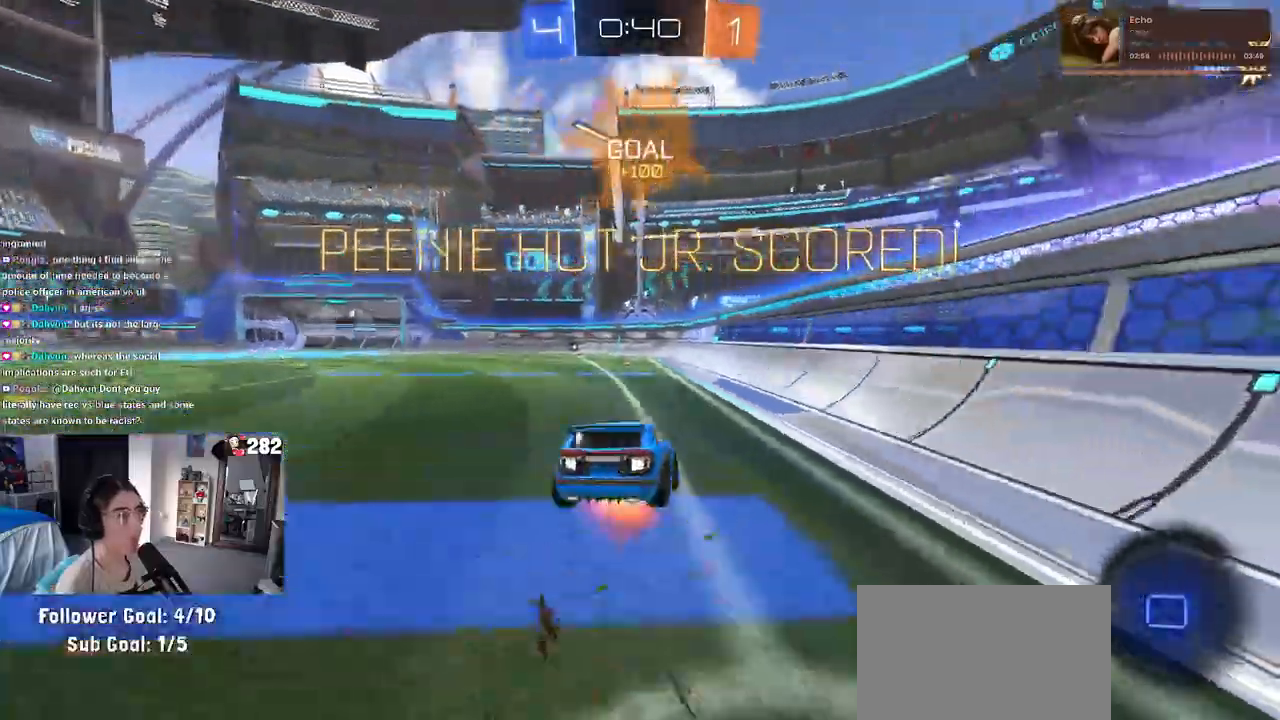
{"buttons": ["SQUARE", "R2"], "left_stick": "down-left", "right_stick": "center", "events": [[33, "SQUARE", "down"], [67, "CROSS", "up"], [67, "left_stick", "down"], [317, "left_stick", "down-left"]]}
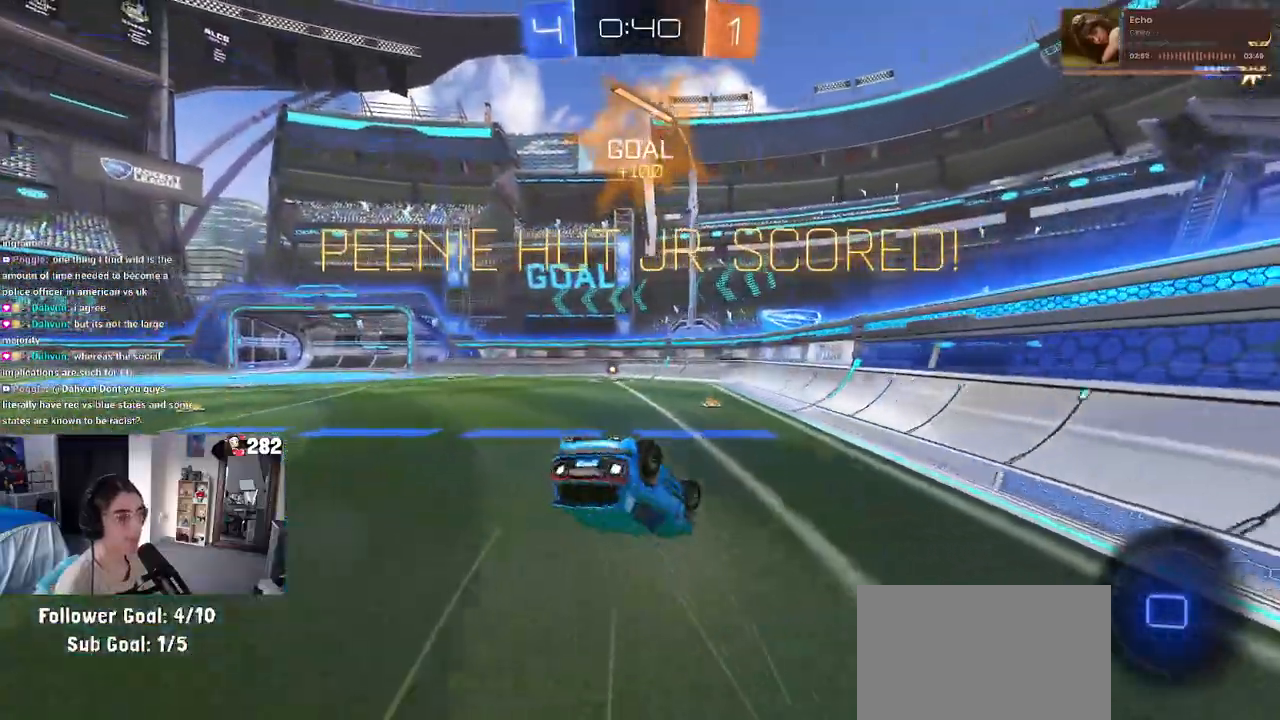
{"buttons": ["R2"], "left_stick": "center", "right_stick": "center", "events": [[417, "left_stick", "center"], [467, "SQUARE", "up"]]}
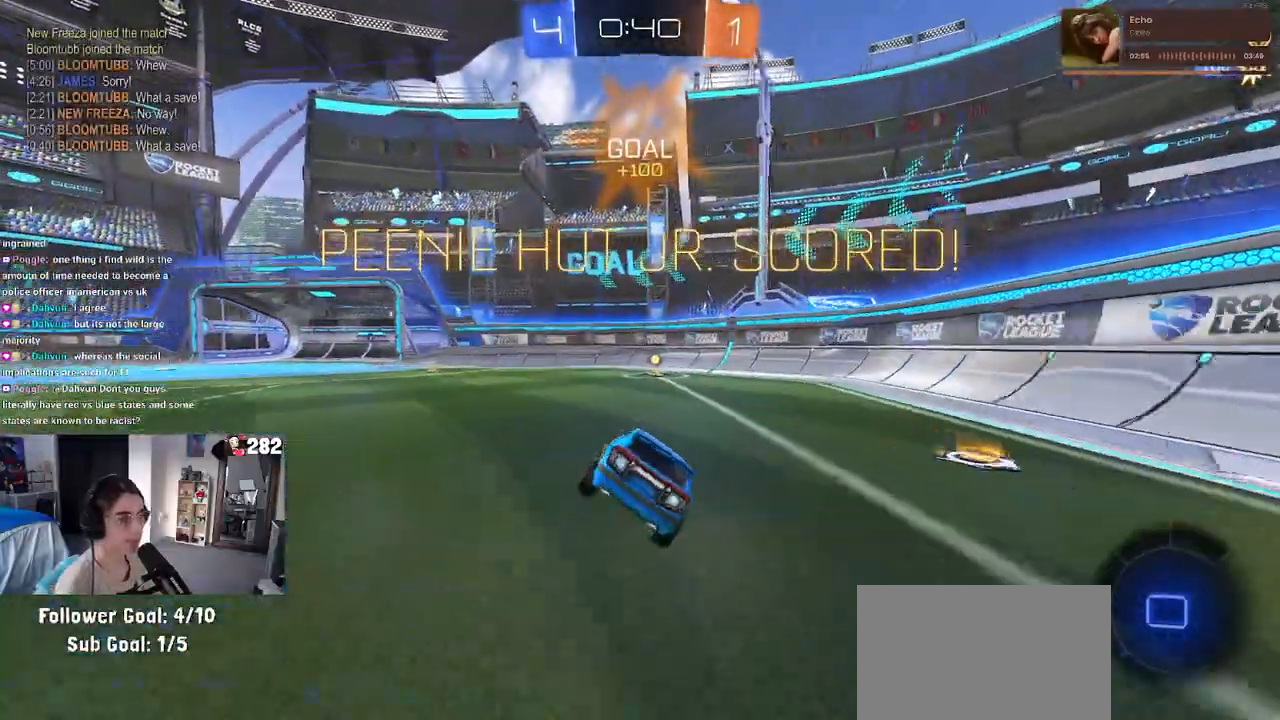
{"buttons": ["R2"], "left_stick": "up-right", "right_stick": "center", "events": [[17, "left_stick", "down-right"], [100, "left_stick", "down"], [167, "CROSS", "down"], [200, "CROSS", "up"], [500, "left_stick", "up-right"]]}
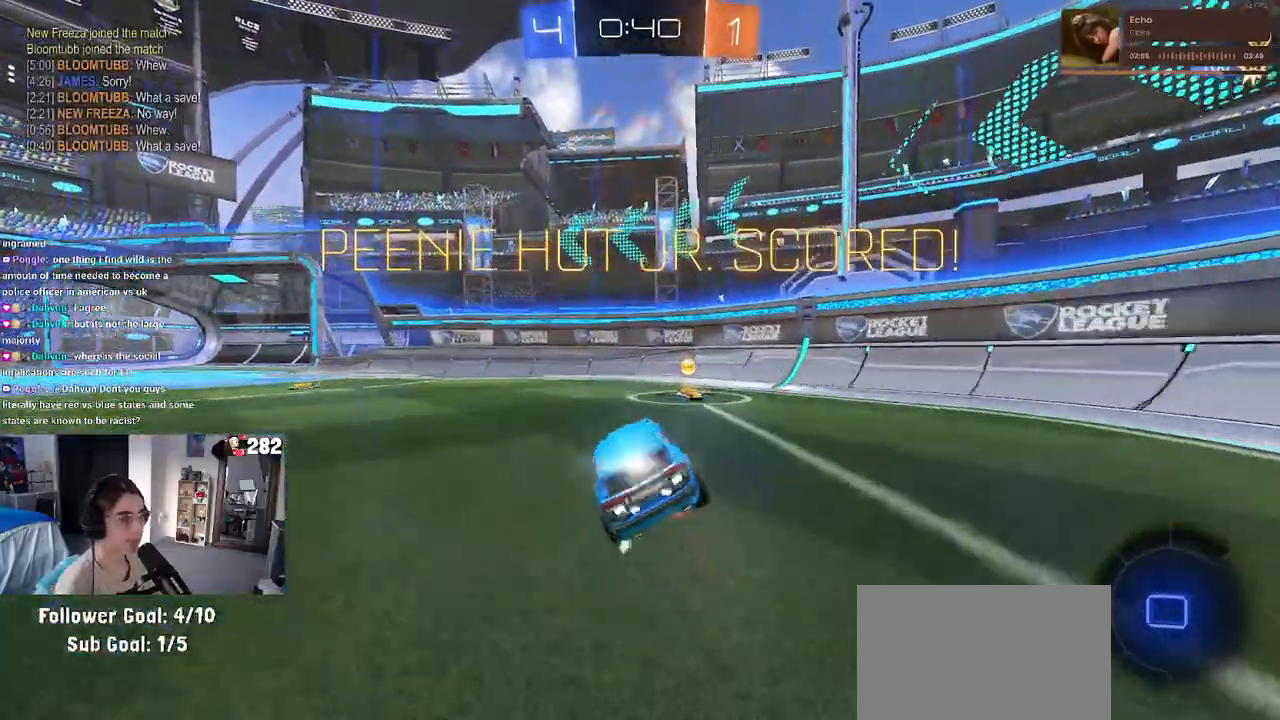
{"buttons": ["R2"], "left_stick": "left", "right_stick": "center", "events": [[17, "CROSS", "down"], [83, "CROSS", "up"], [233, "left_stick", "down-left"], [467, "left_stick", "left"]]}
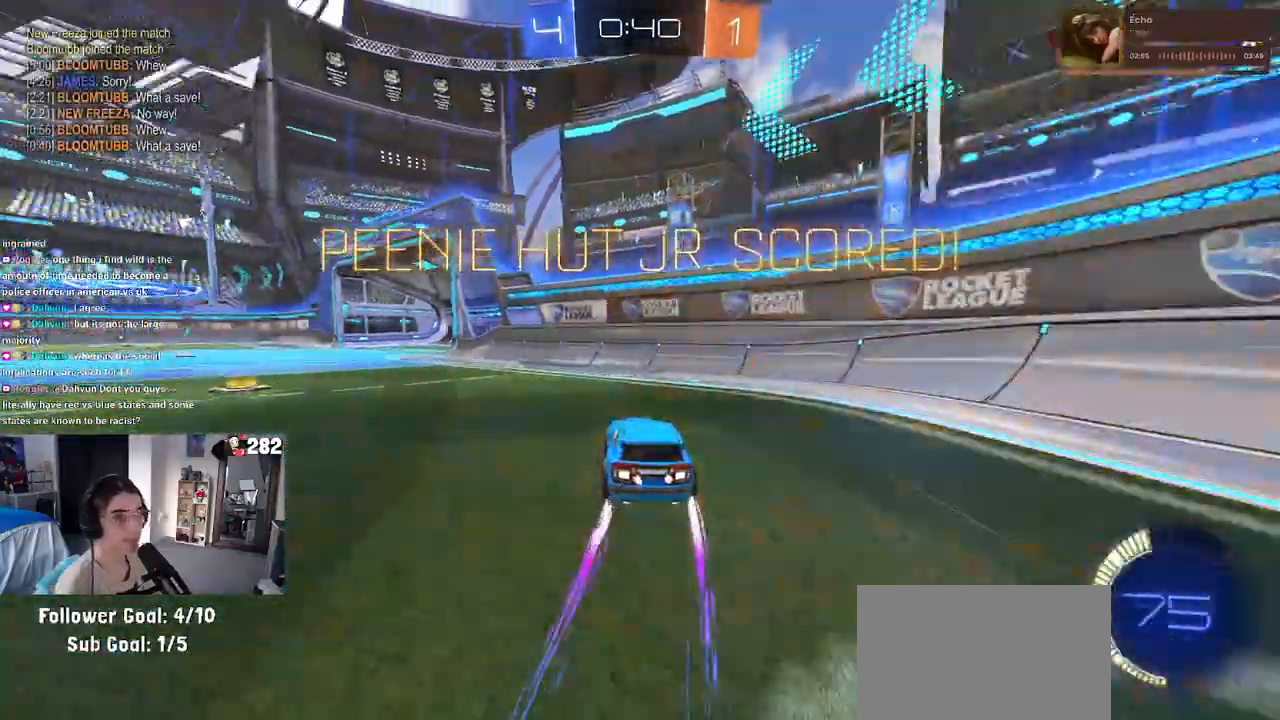
{"buttons": ["R2", "R3"], "left_stick": "center", "right_stick": "center", "events": [[267, "R3", "down"], [483, "left_stick", "center"]]}
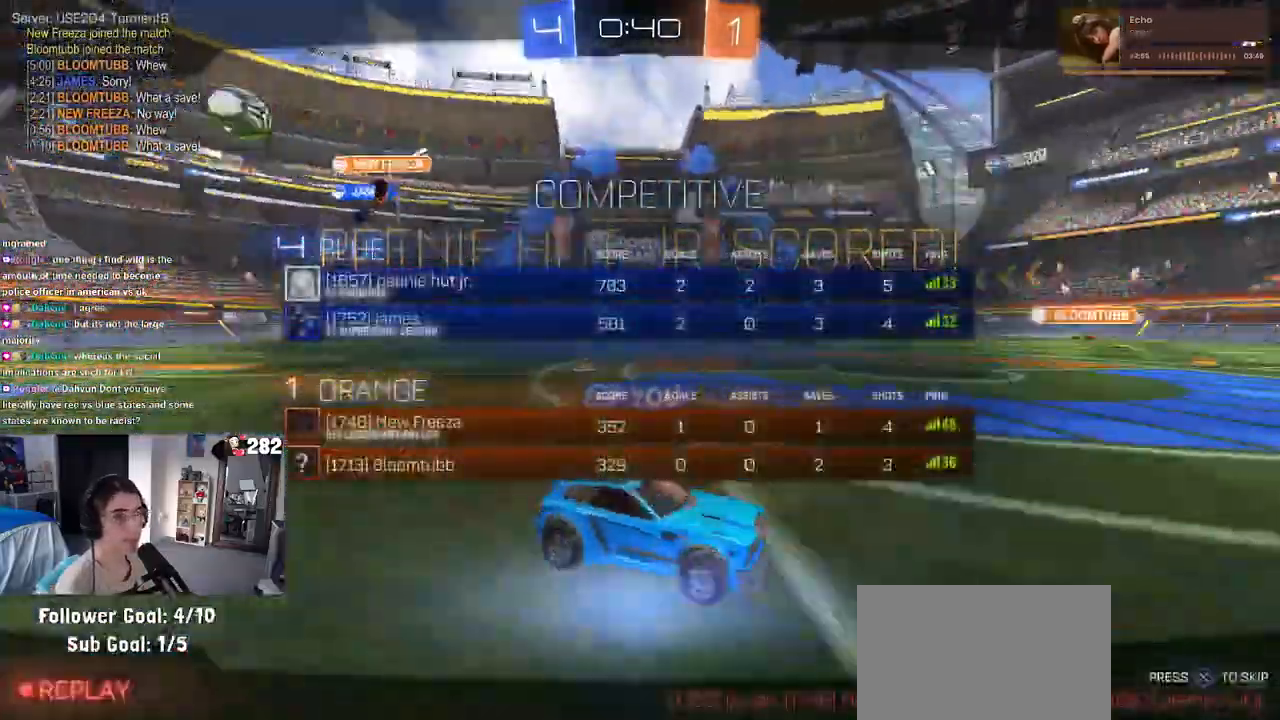
{"buttons": [], "left_stick": "center", "right_stick": "center", "events": [[200, "R3", "up"], [217, "R2", "up"]]}
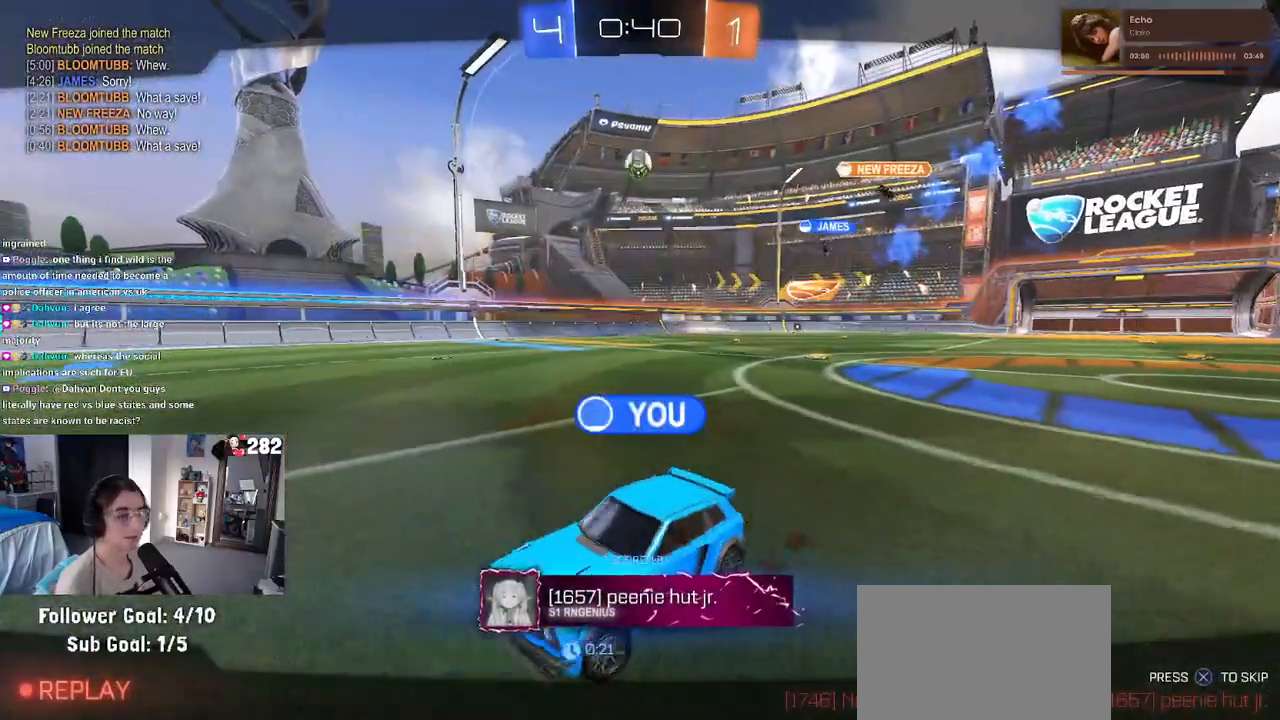
{"buttons": [], "left_stick": "center", "right_stick": "center", "events": []}
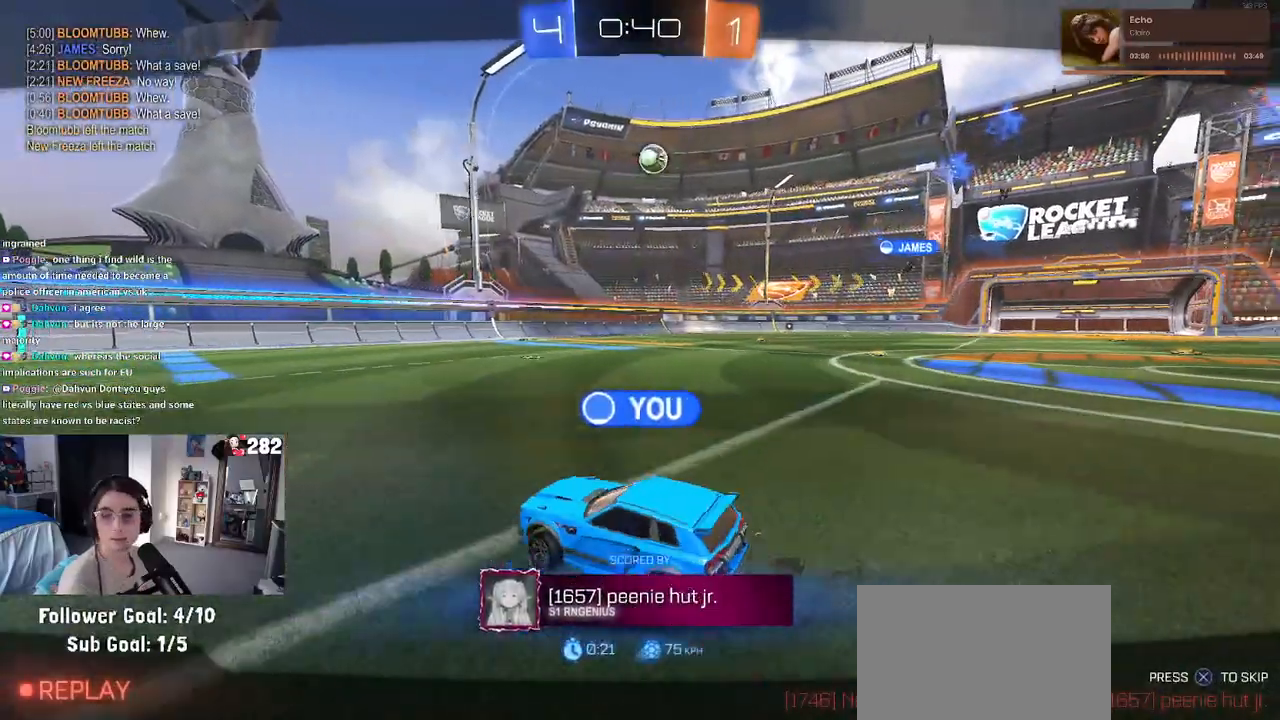
{"buttons": [], "left_stick": "center", "right_stick": "center", "events": []}
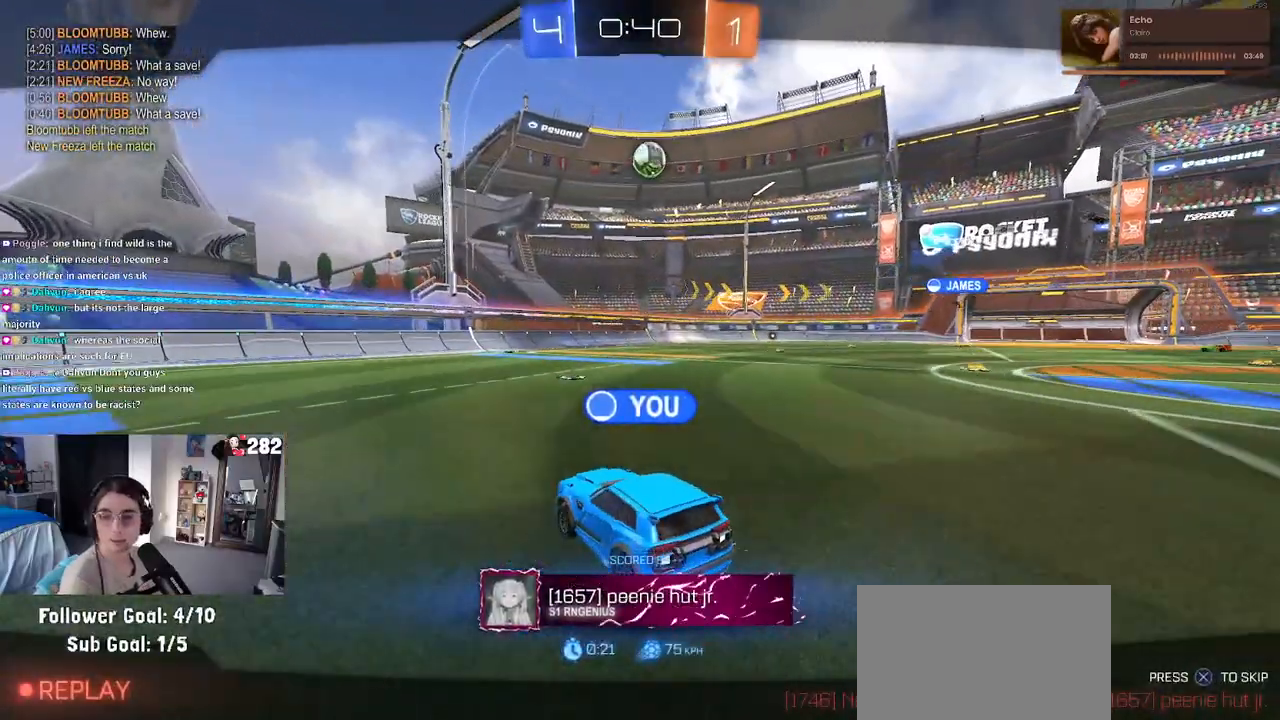
{"buttons": [], "left_stick": "center", "right_stick": "center", "events": []}
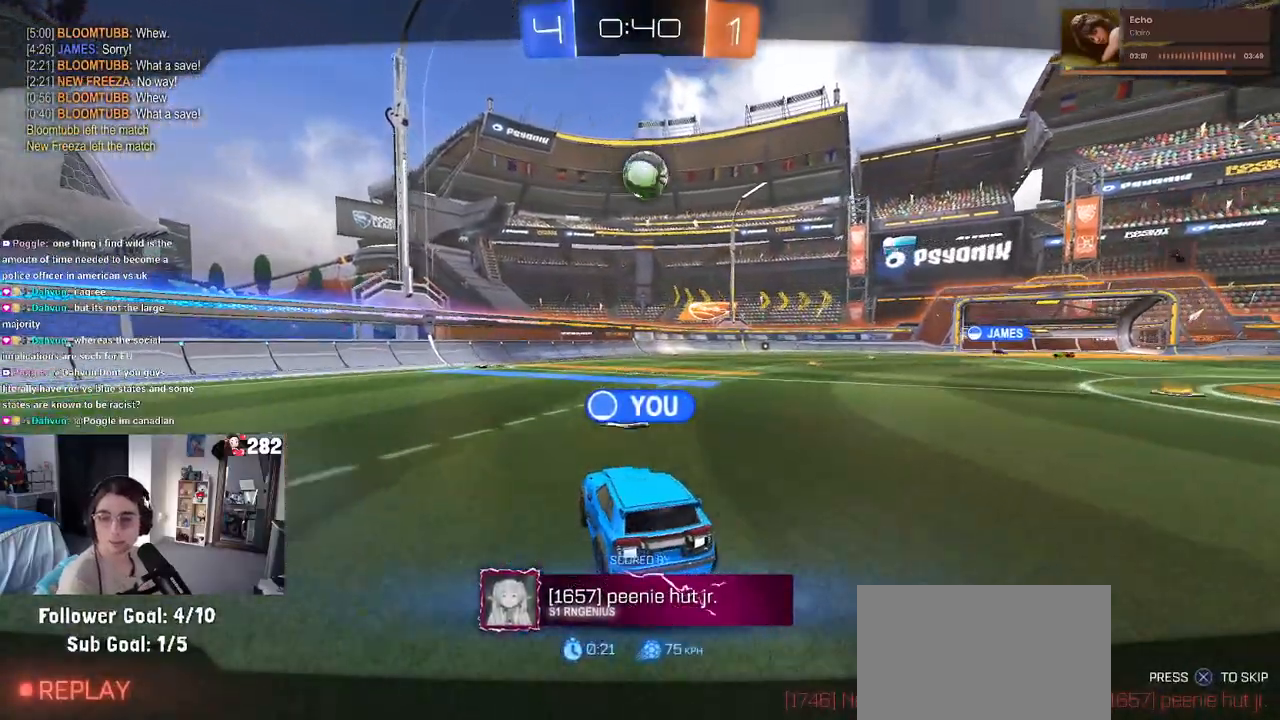
{"buttons": [], "left_stick": "center", "right_stick": "center", "events": []}
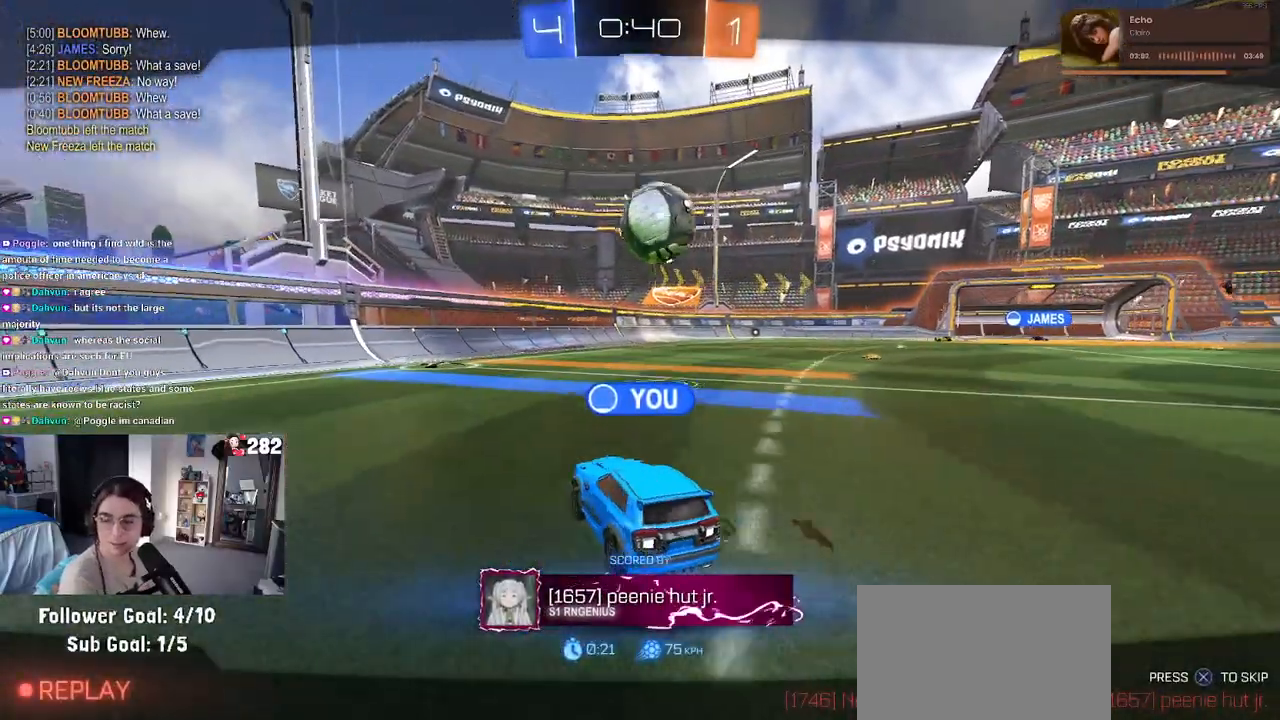
{"buttons": [], "left_stick": "center", "right_stick": "center", "events": []}
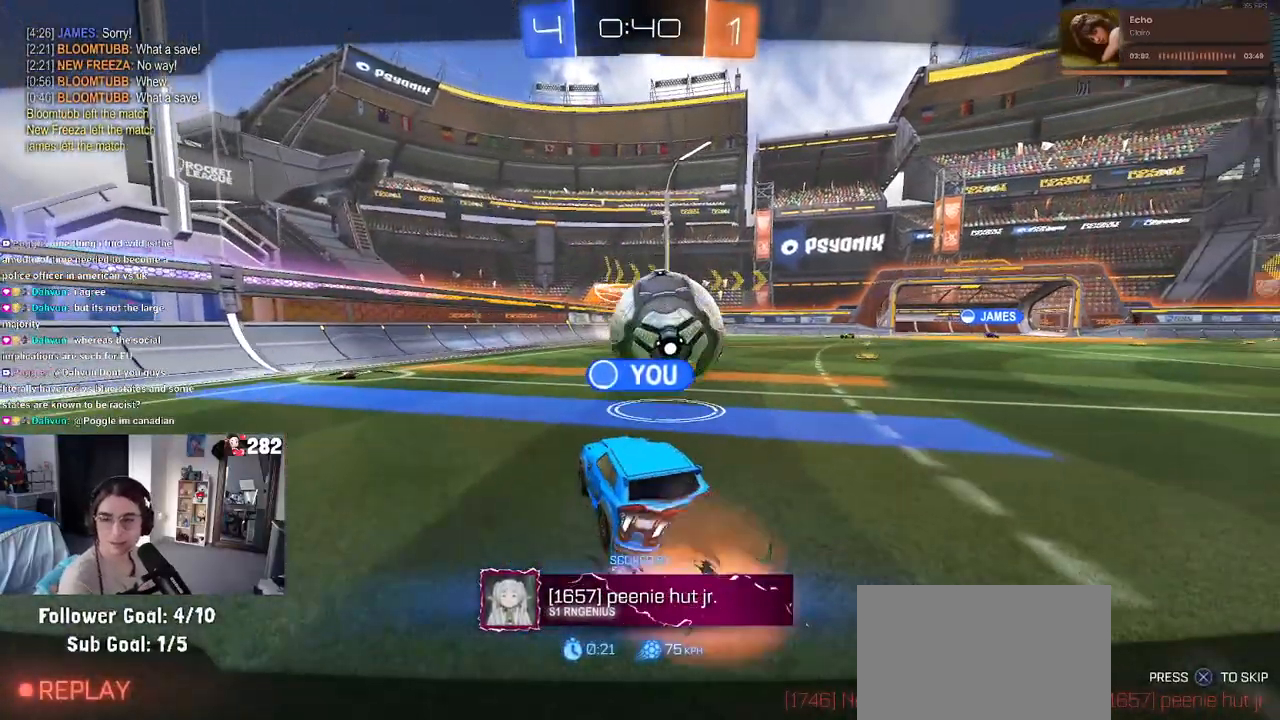
{"buttons": [], "left_stick": "center", "right_stick": "center", "events": []}
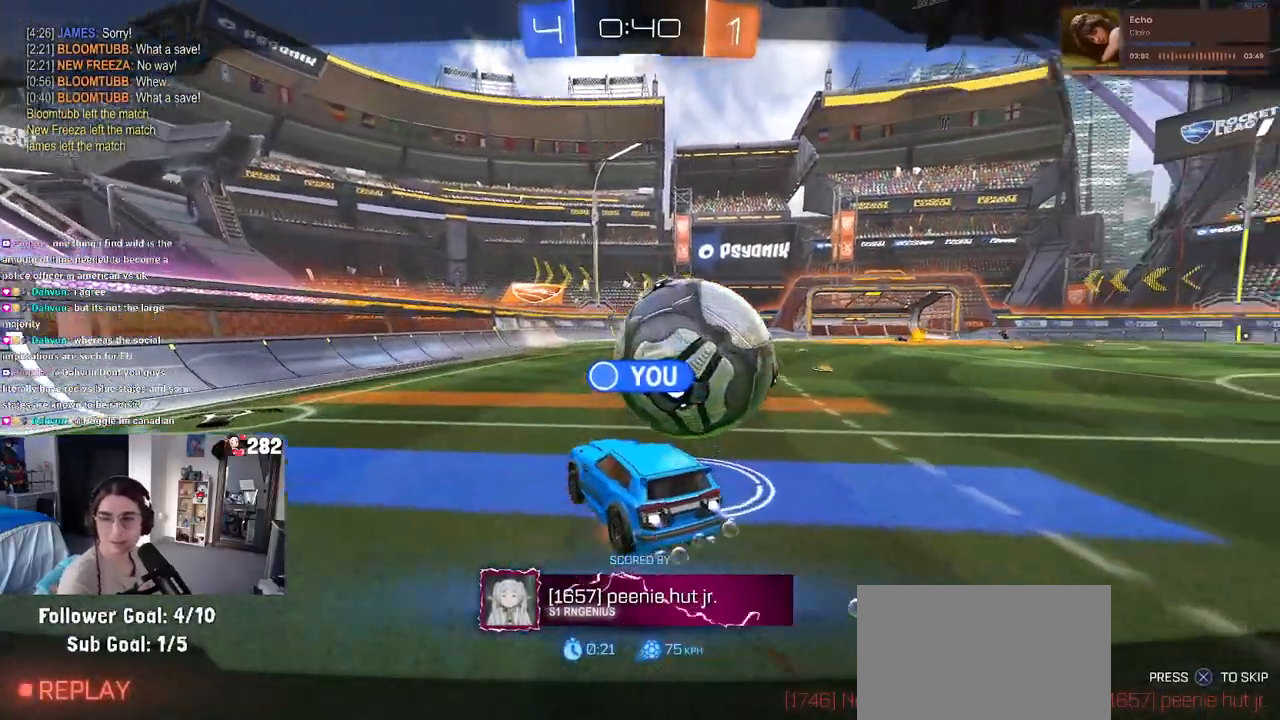
{"buttons": [], "left_stick": "center", "right_stick": "center", "events": []}
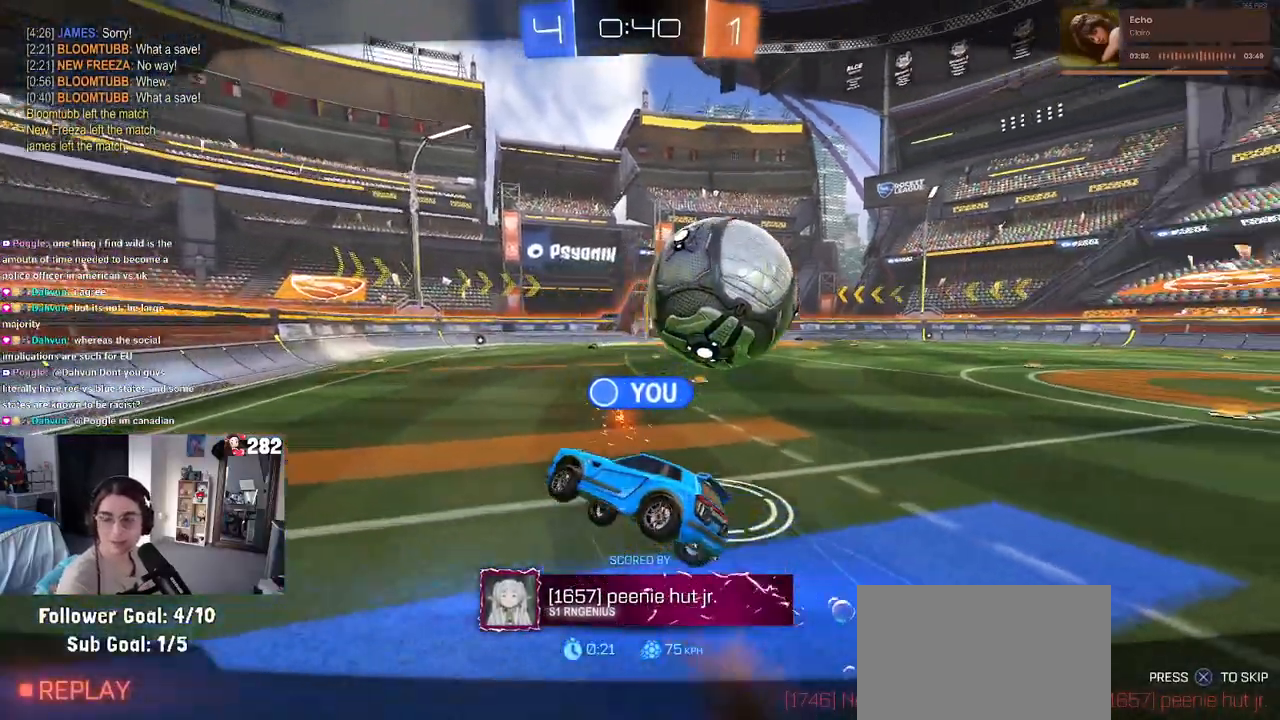
{"buttons": [], "left_stick": "center", "right_stick": "center", "events": []}
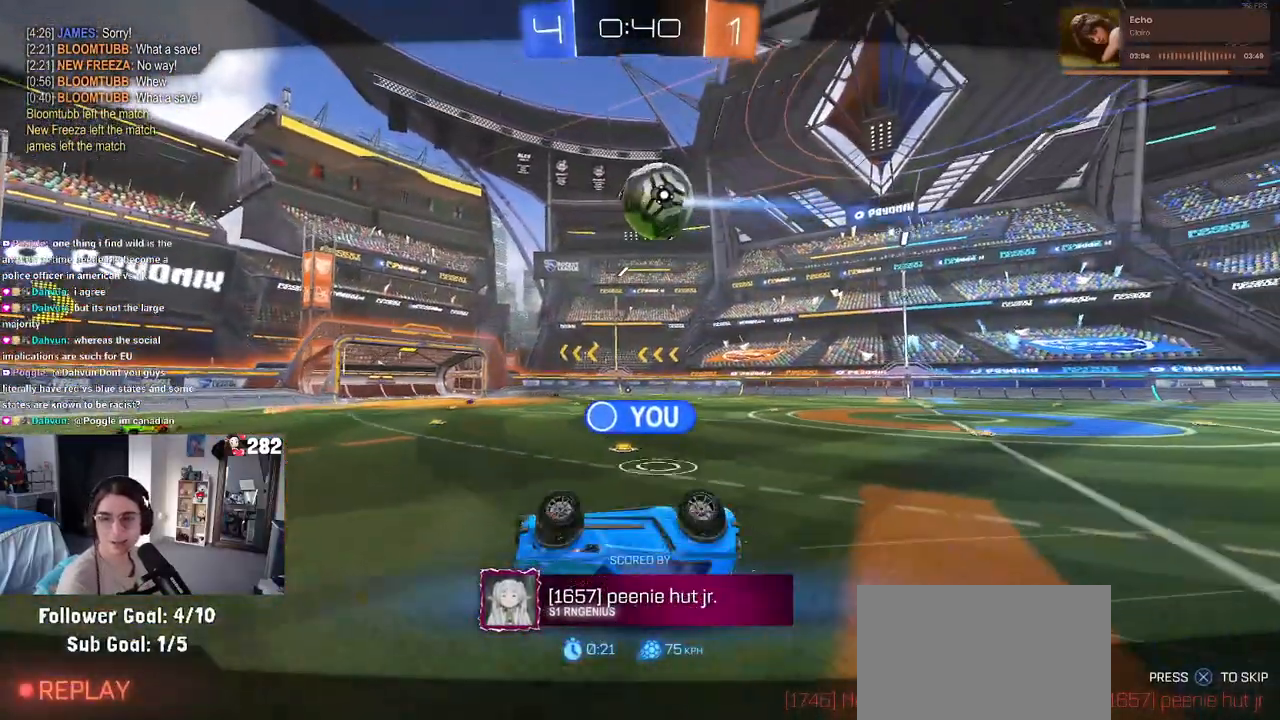
{"buttons": [], "left_stick": "center", "right_stick": "center", "events": []}
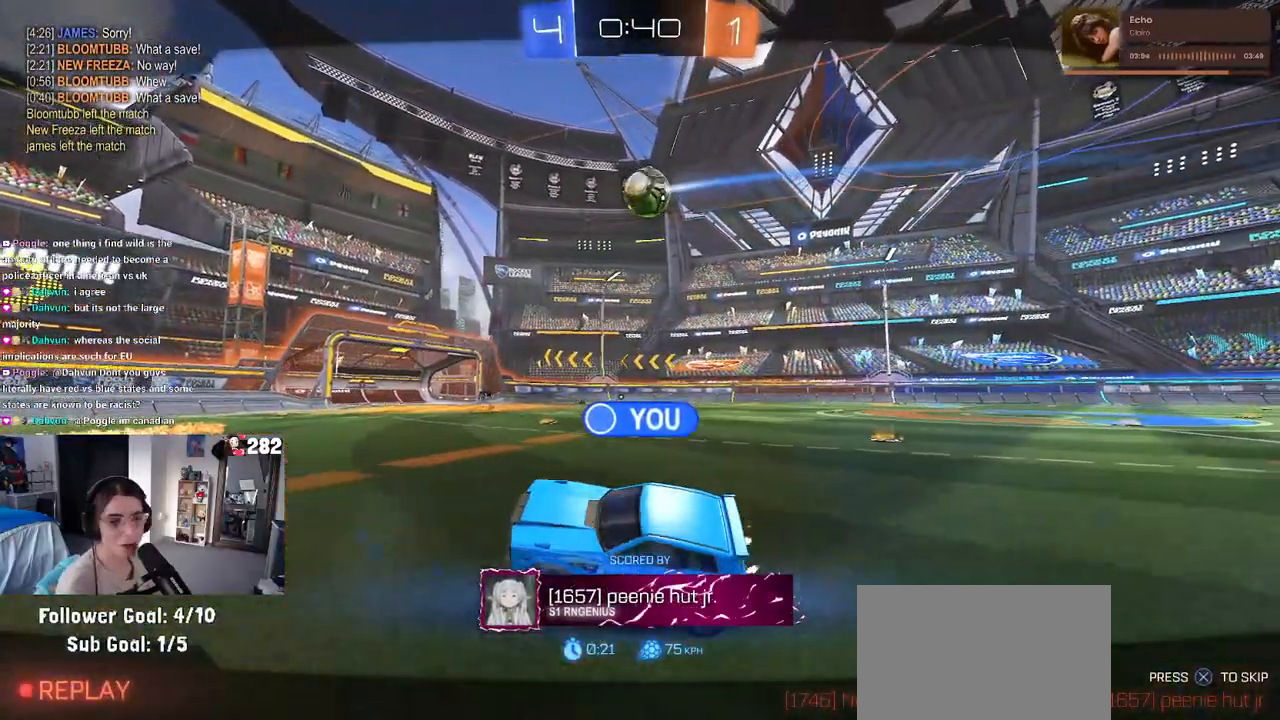
{"buttons": [], "left_stick": "center", "right_stick": "center", "events": [[300, "CROSS", "down"], [483, "CROSS", "up"]]}